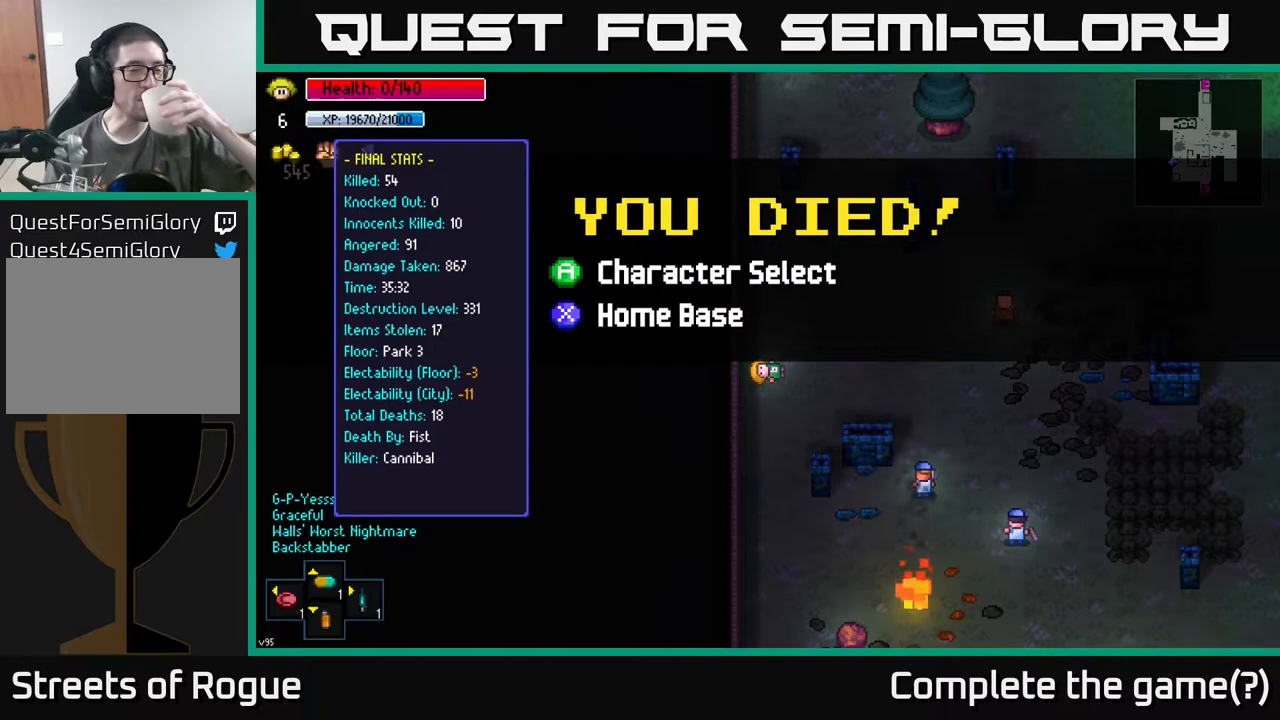
Gameplay with a controller (Xbox layout); each line is a JSON object with the inputs held at the frame after it. "events" lists button and stick changes between this image and that frame as [ms after this image, input, new state], when the widget could be followed in between.
{"buttons": [], "left_stick": "center", "right_stick": "center", "events": [[183, "A", "down"], [267, "A", "up"]]}
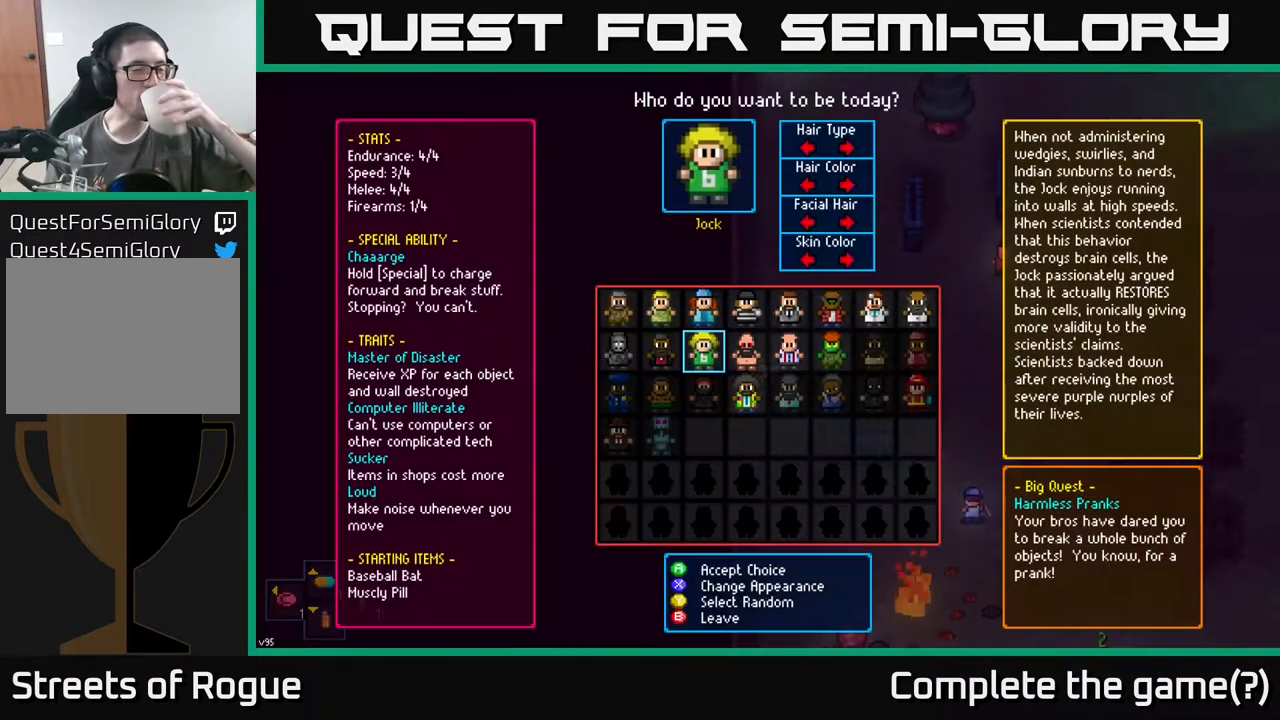
{"buttons": [], "left_stick": "center", "right_stick": "center", "events": []}
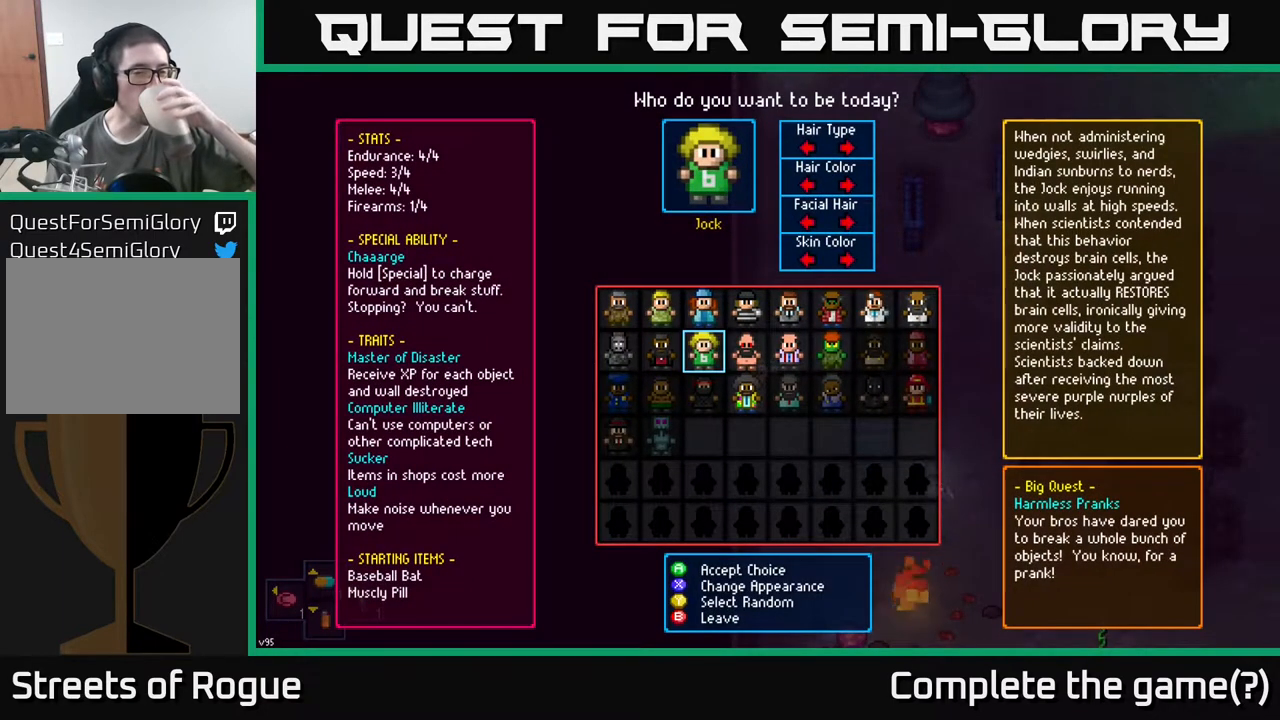
{"buttons": [], "left_stick": "center", "right_stick": "center", "events": []}
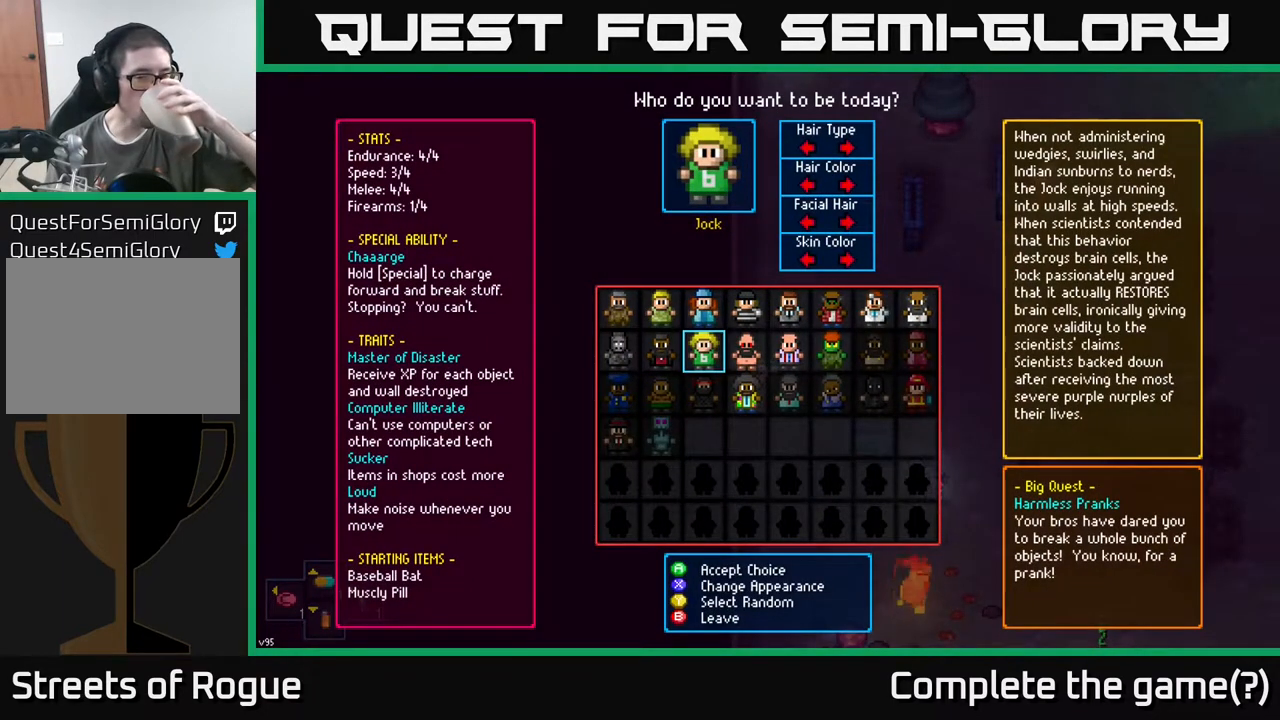
{"buttons": [], "left_stick": "center", "right_stick": "center", "events": []}
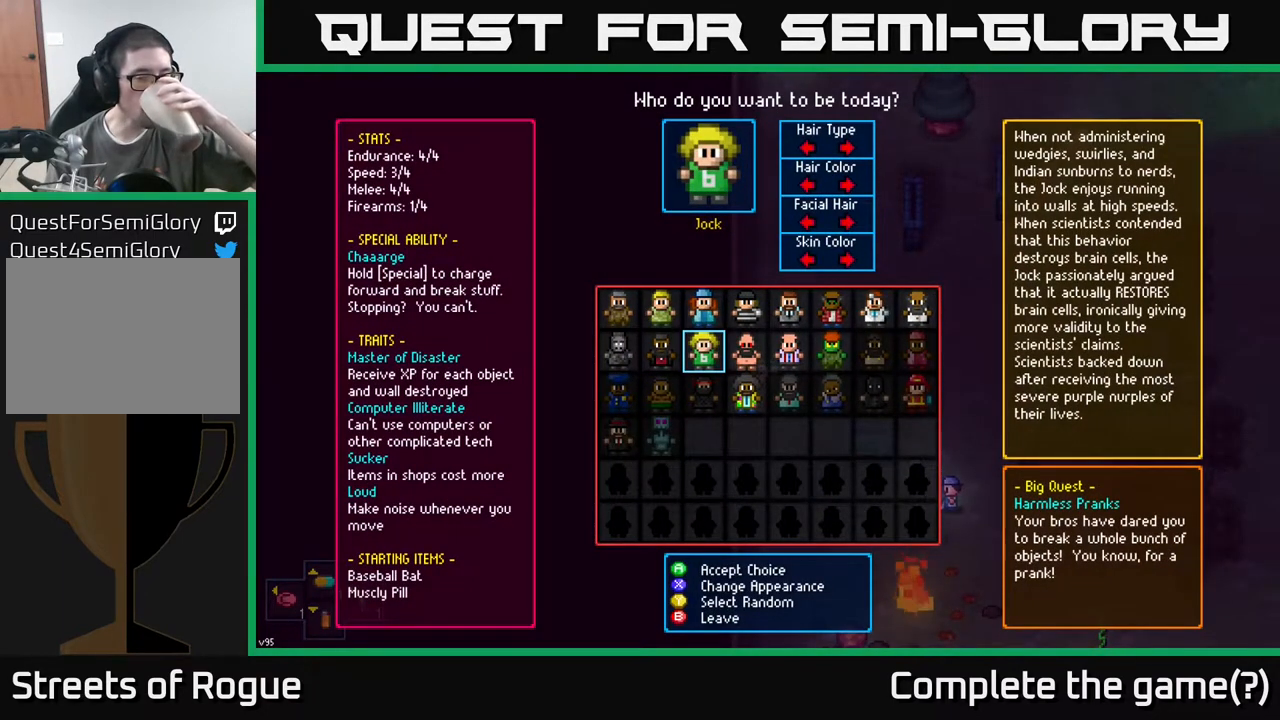
{"buttons": [], "left_stick": "center", "right_stick": "center", "events": []}
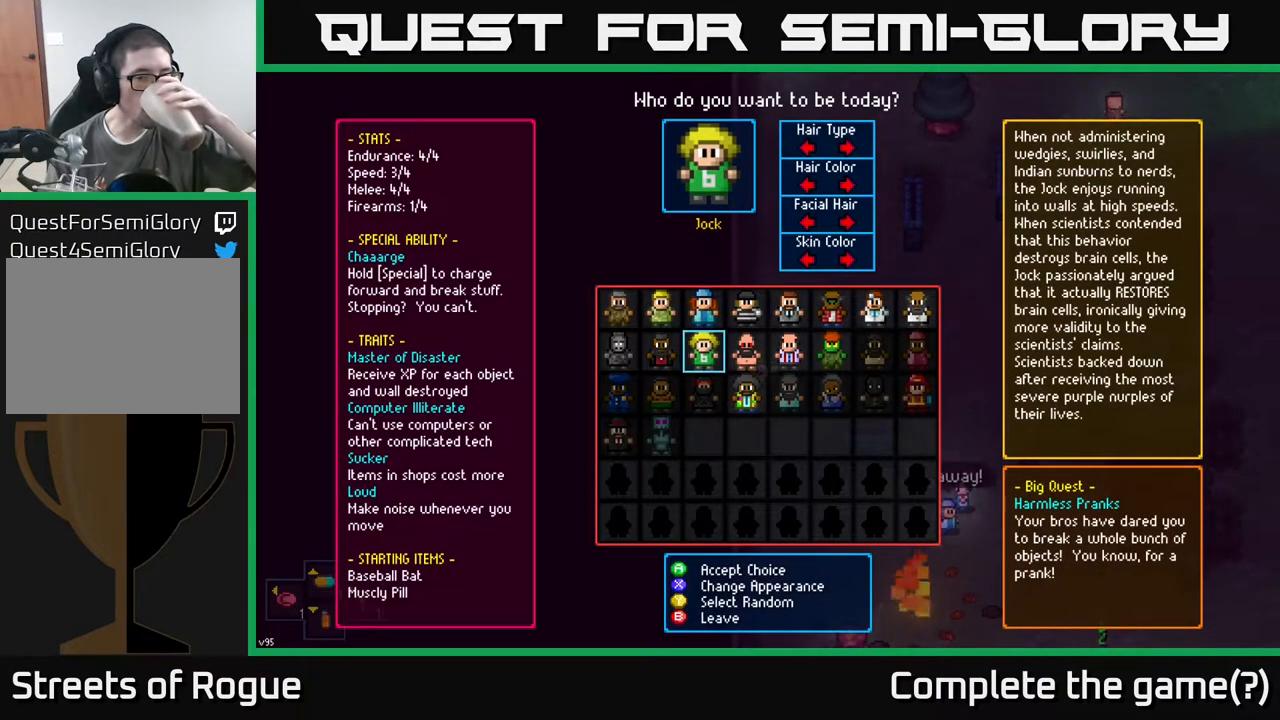
{"buttons": [], "left_stick": "center", "right_stick": "center", "events": []}
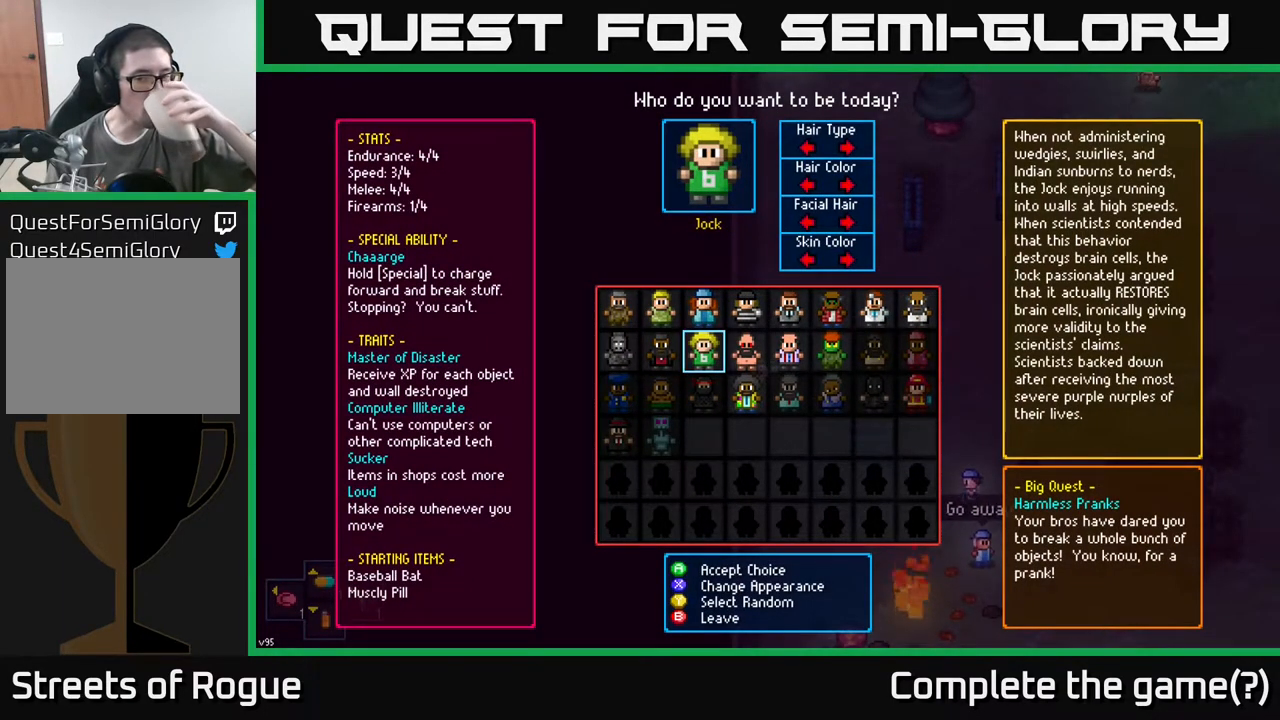
{"buttons": [], "left_stick": "center", "right_stick": "center", "events": []}
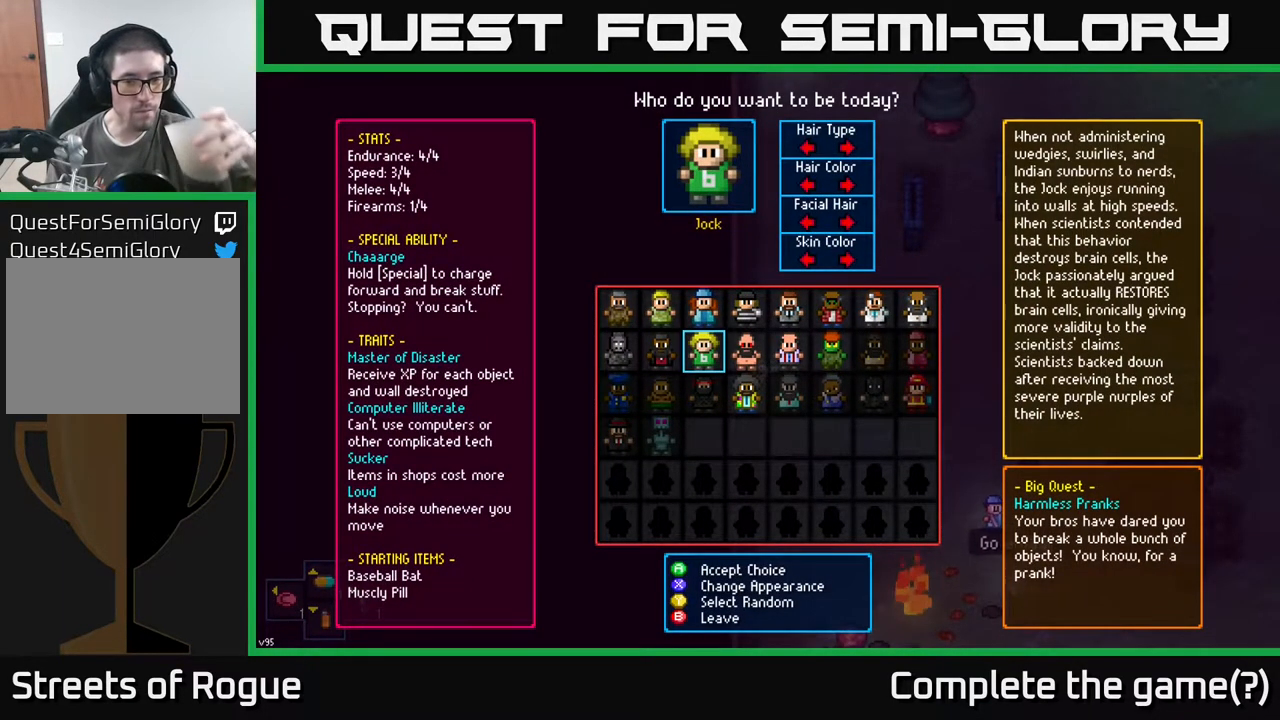
{"buttons": [], "left_stick": "center", "right_stick": "center", "events": [[300, "DPAD_RIGHT", "down"], [417, "DPAD_RIGHT", "up"]]}
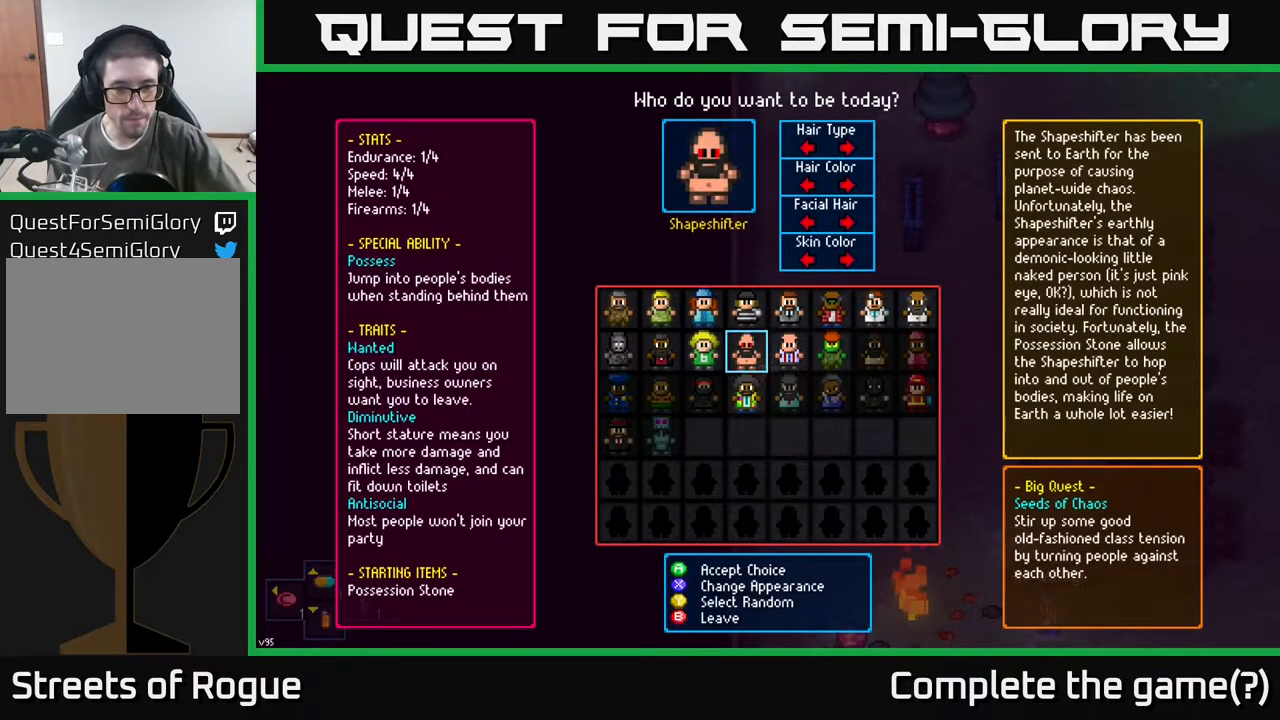
{"buttons": [], "left_stick": "center", "right_stick": "center", "events": []}
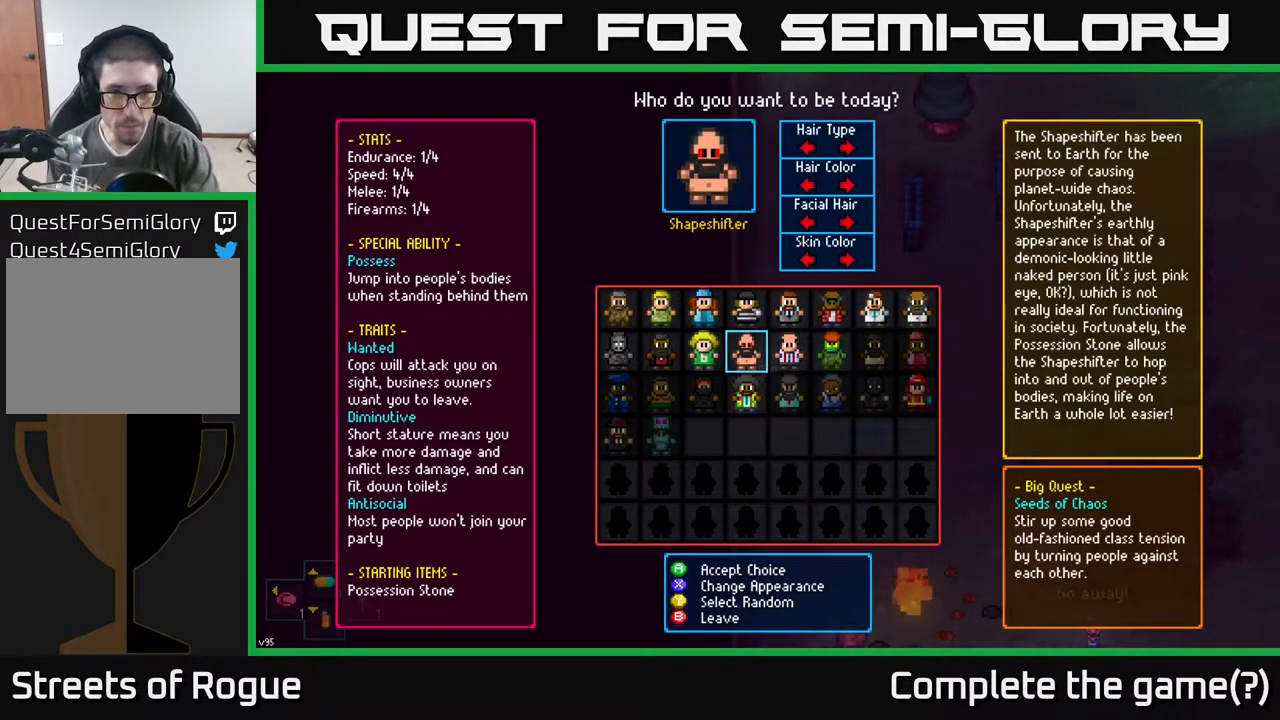
{"buttons": [], "left_stick": "center", "right_stick": "center", "events": []}
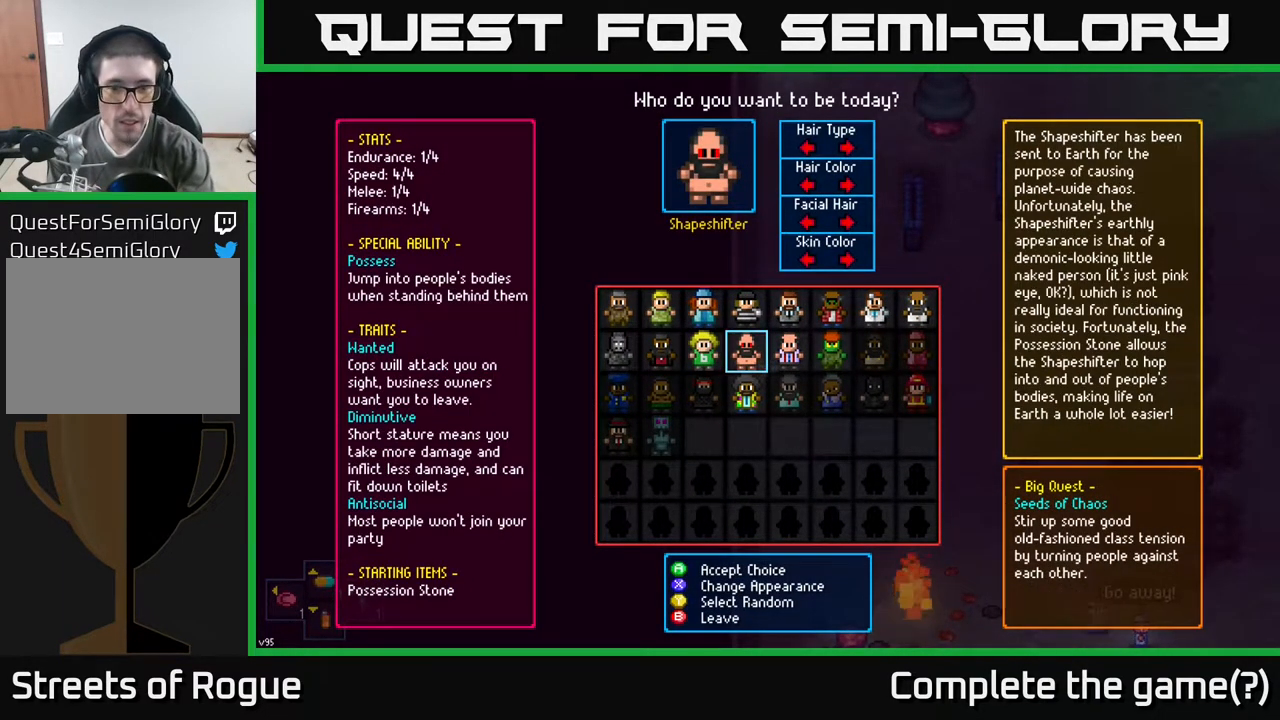
{"buttons": [], "left_stick": "center", "right_stick": "center", "events": [[150, "DPAD_DOWN", "down"], [283, "DPAD_DOWN", "up"]]}
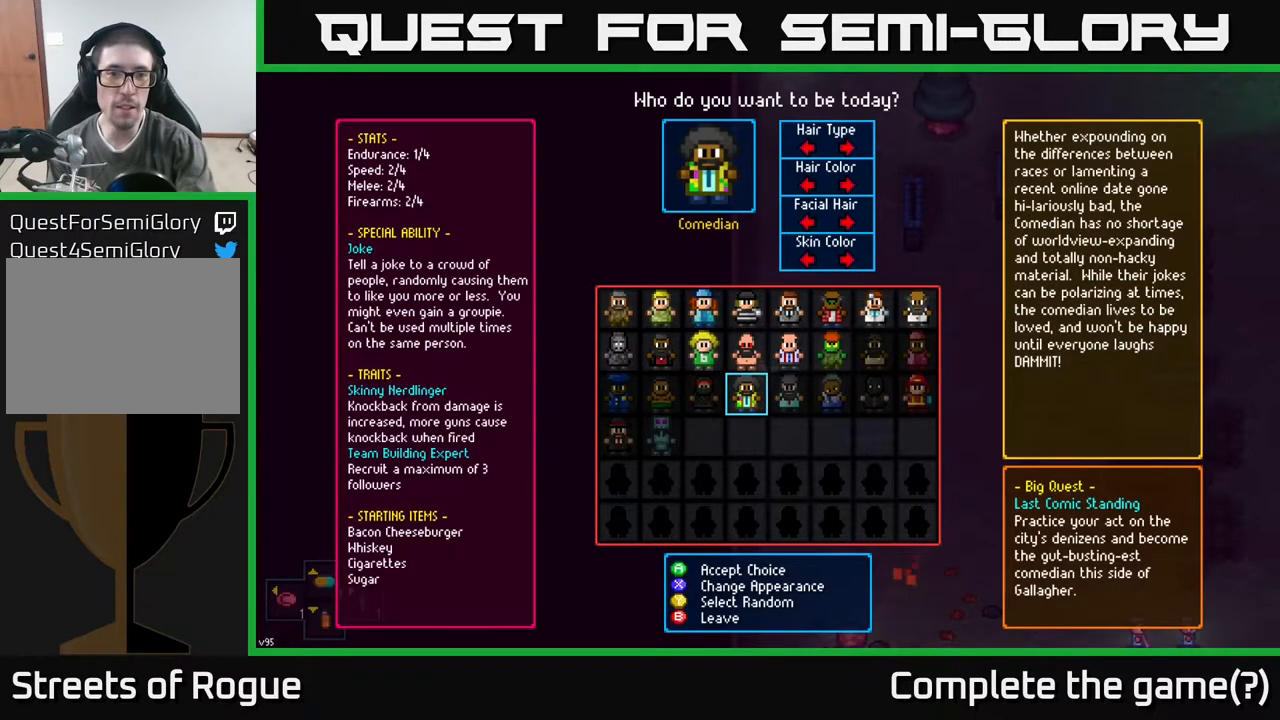
{"buttons": [], "left_stick": "center", "right_stick": "center", "events": []}
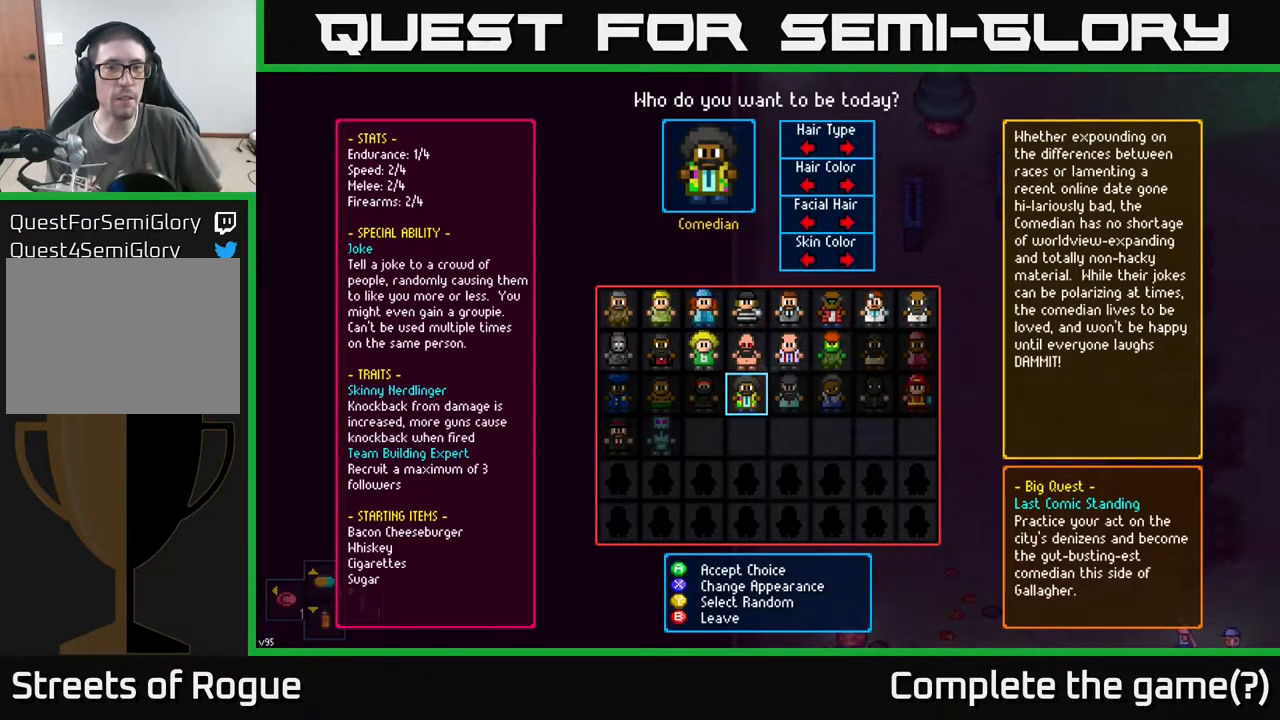
{"buttons": ["DPAD_UP"], "left_stick": "center", "right_stick": "center", "events": [[483, "DPAD_UP", "down"]]}
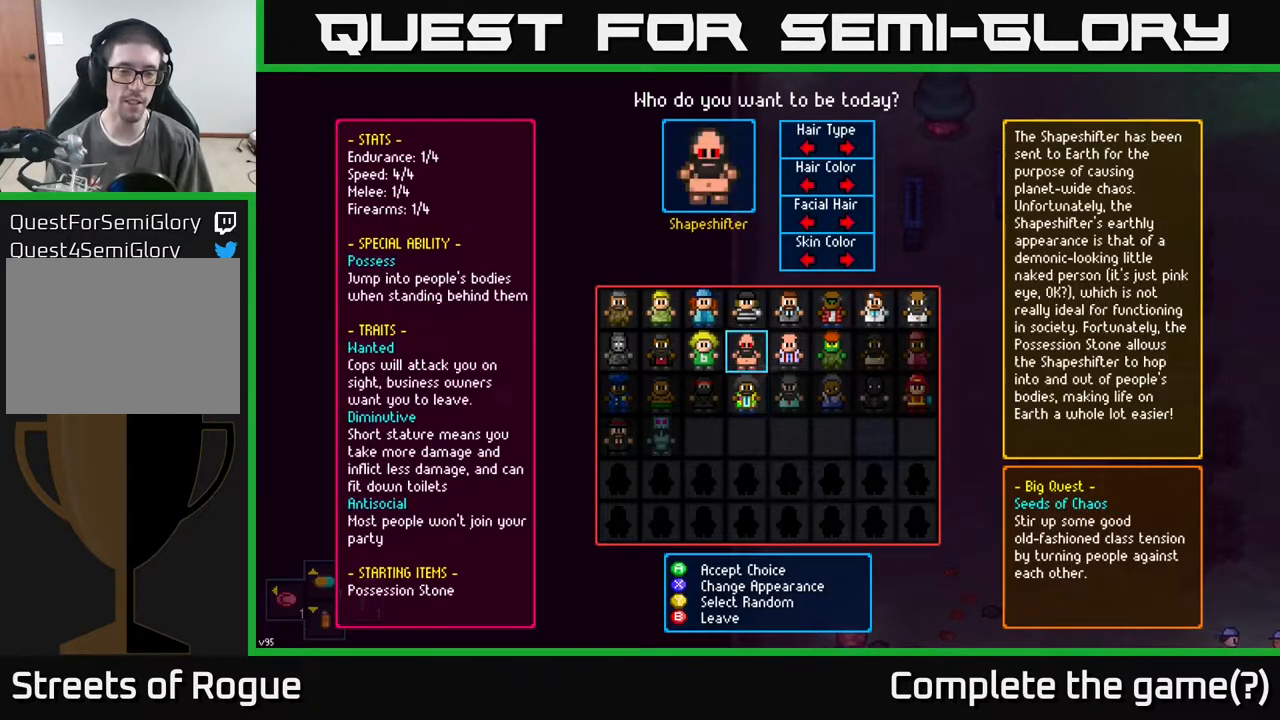
{"buttons": ["DPAD_LEFT"], "left_stick": "center", "right_stick": "center", "events": [[83, "DPAD_UP", "up"], [267, "DPAD_LEFT", "down"], [350, "DPAD_LEFT", "up"], [450, "DPAD_LEFT", "down"]]}
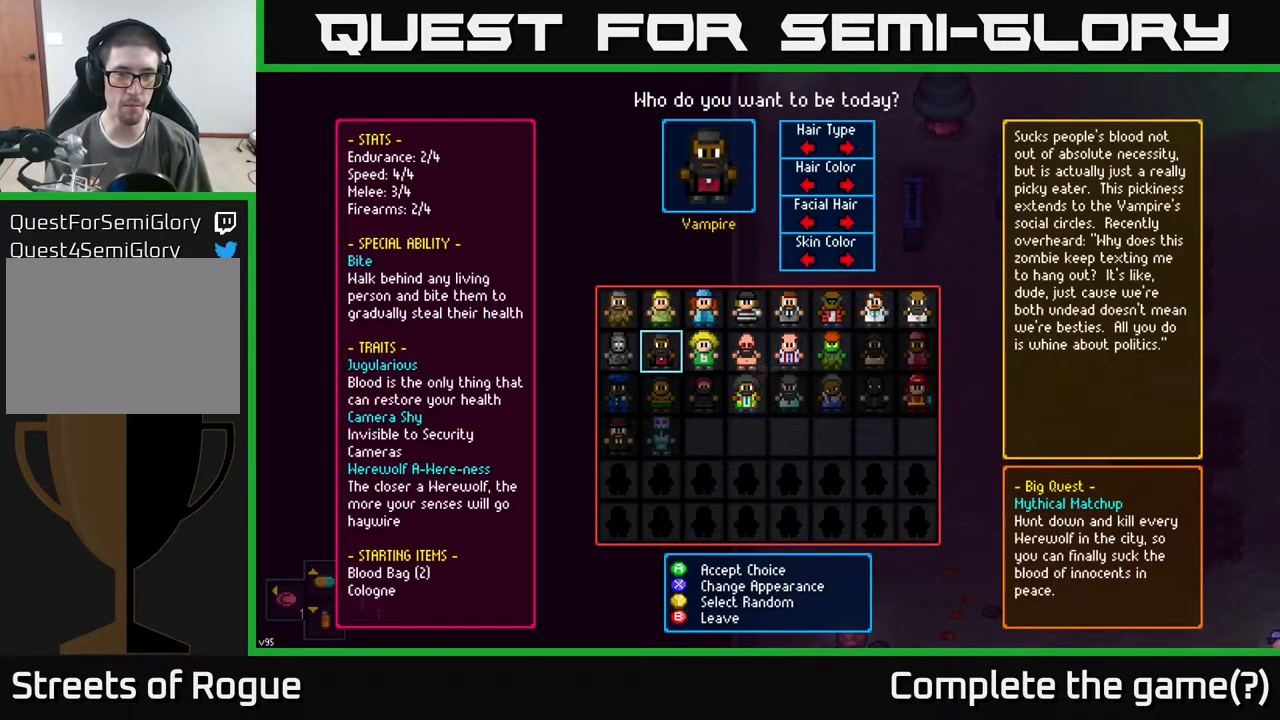
{"buttons": [], "left_stick": "center", "right_stick": "center", "events": [[33, "DPAD_LEFT", "up"], [400, "DPAD_LEFT", "down"], [467, "DPAD_LEFT", "up"]]}
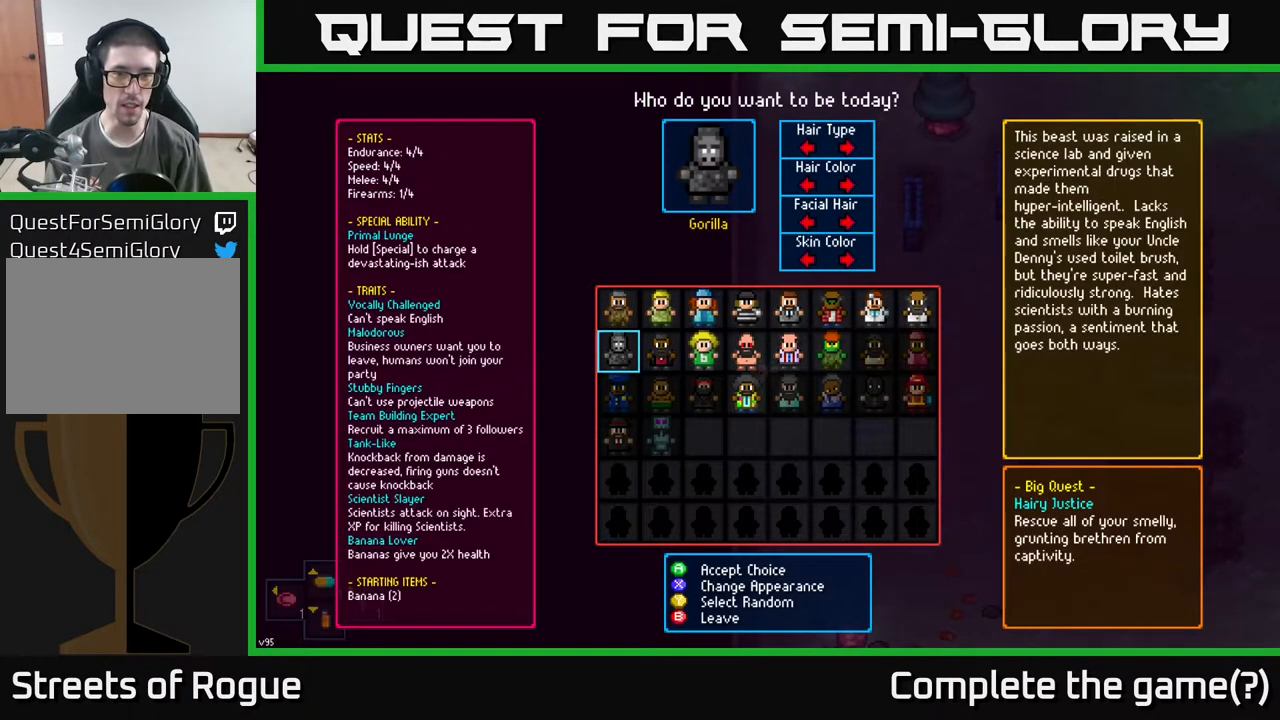
{"buttons": ["DPAD_RIGHT"], "left_stick": "center", "right_stick": "center", "events": [[283, "DPAD_UP", "down"], [383, "DPAD_UP", "up"], [500, "DPAD_RIGHT", "down"]]}
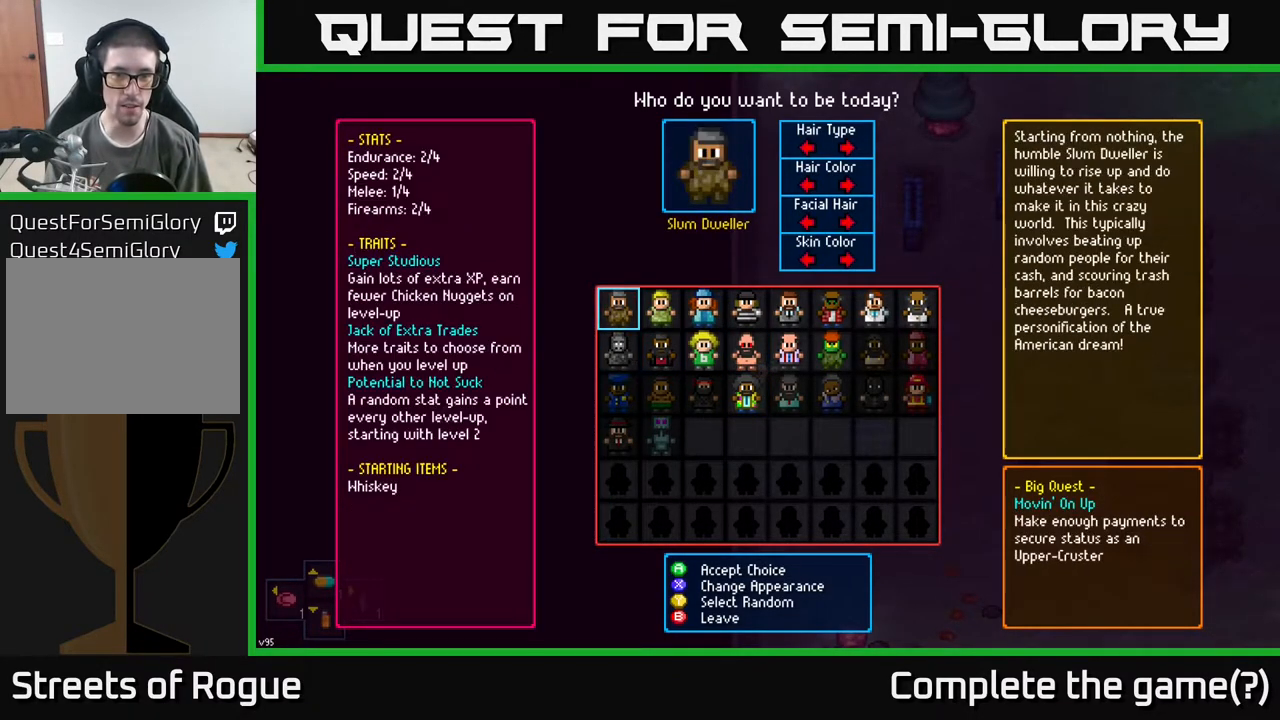
{"buttons": ["DPAD_RIGHT"], "left_stick": "center", "right_stick": "center", "events": [[83, "DPAD_RIGHT", "up"], [133, "DPAD_RIGHT", "down"], [200, "DPAD_RIGHT", "up"], [300, "DPAD_RIGHT", "down"], [400, "DPAD_RIGHT", "up"], [433, "DPAD_RIGHT", "down"]]}
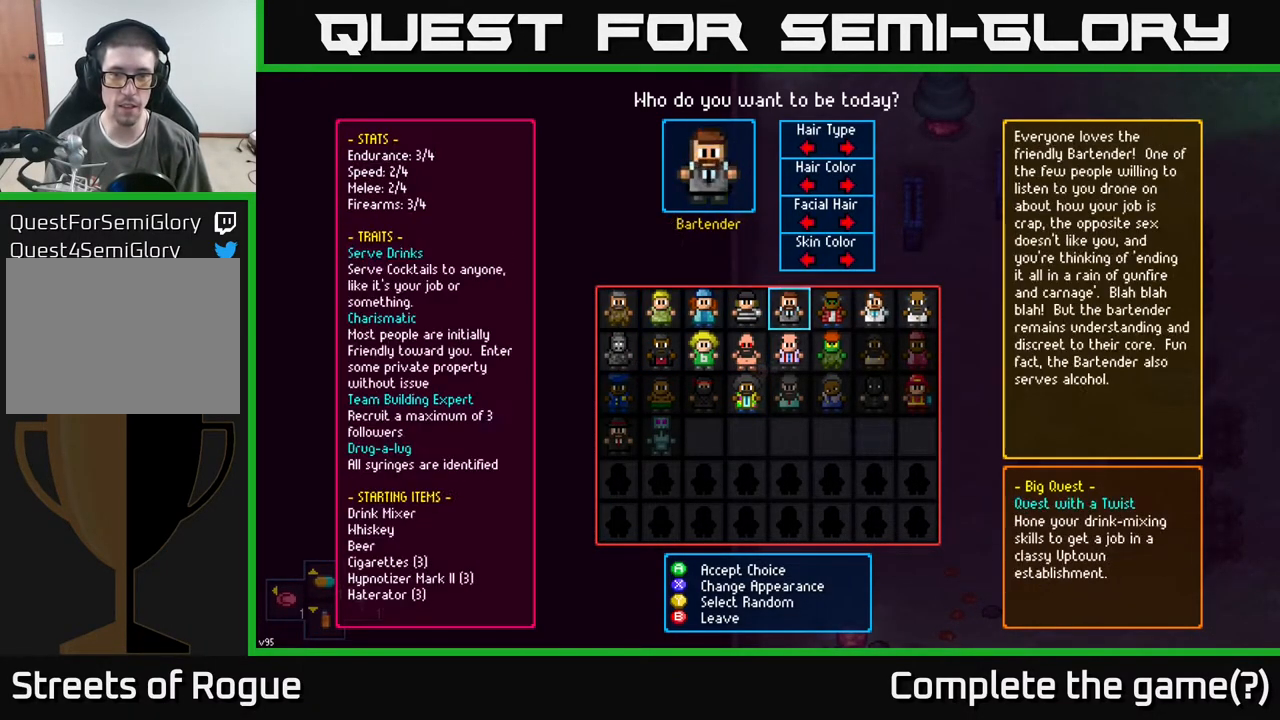
{"buttons": ["DPAD_RIGHT"], "left_stick": "center", "right_stick": "center", "events": [[33, "DPAD_RIGHT", "up"], [467, "DPAD_RIGHT", "down"]]}
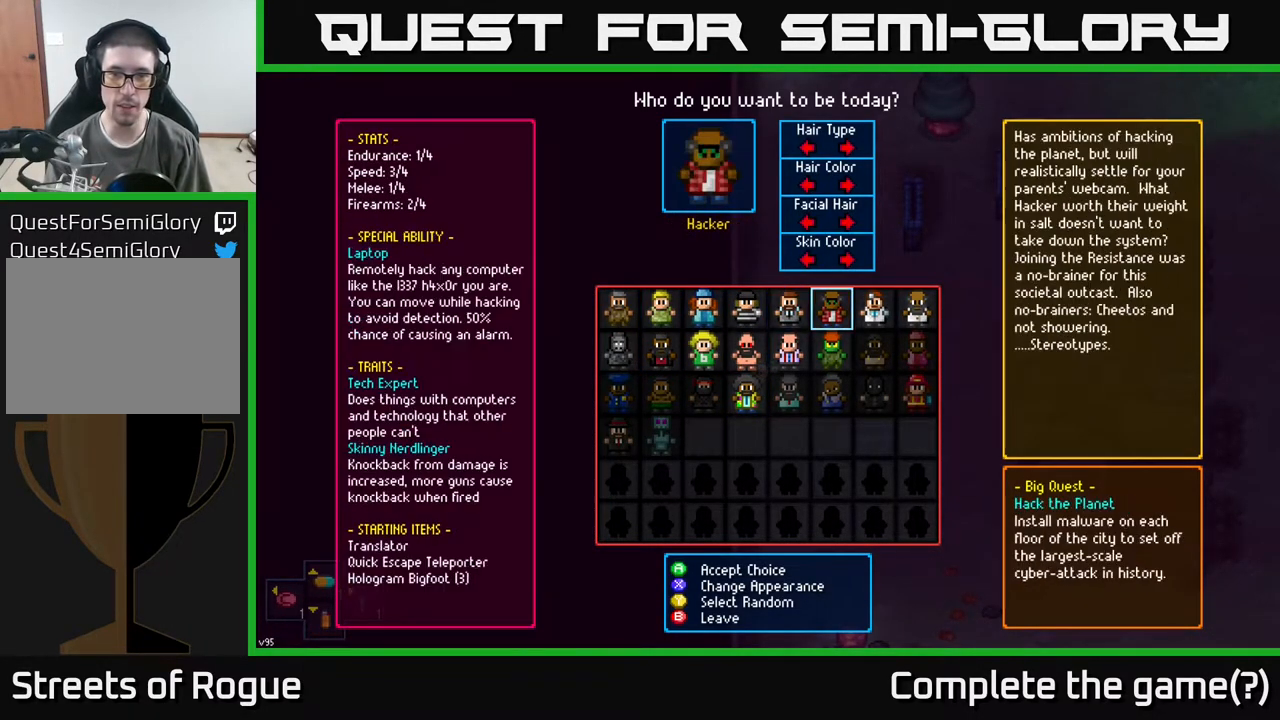
{"buttons": [], "left_stick": "center", "right_stick": "center", "events": [[17, "DPAD_RIGHT", "up"], [83, "DPAD_RIGHT", "down"], [183, "DPAD_RIGHT", "up"], [250, "DPAD_RIGHT", "down"], [350, "DPAD_RIGHT", "up"]]}
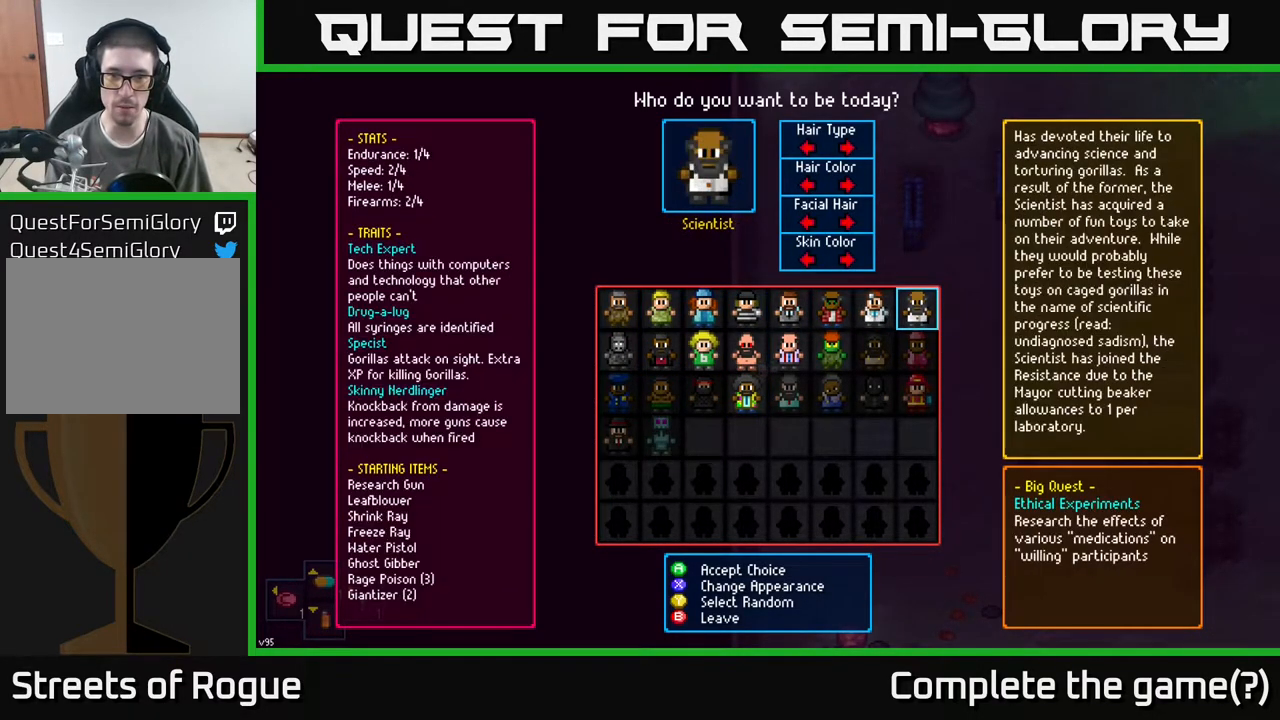
{"buttons": ["DPAD_UP"], "left_stick": "center", "right_stick": "center", "events": [[200, "DPAD_DOWN", "down"], [267, "DPAD_DOWN", "up"], [467, "DPAD_UP", "down"]]}